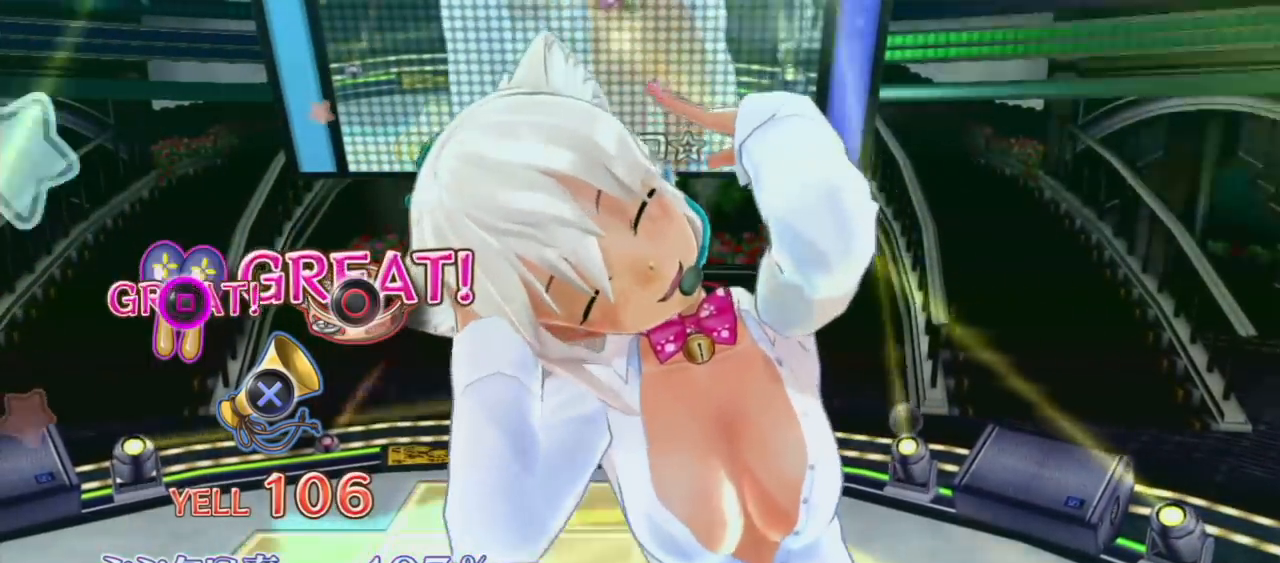
Gameplay with a controller (PlayStation layout); each line is a JSON object with the inputs held at the frame after it. "events" lists button and stick changes between this image and that frame as [ms after this image, input, new state], when the widget could be followed in between. Not read: L3 R3.
{"buttons": [], "left_stick": "center", "right_stick": "center", "events": [[33, "SQUARE", "up"]]}
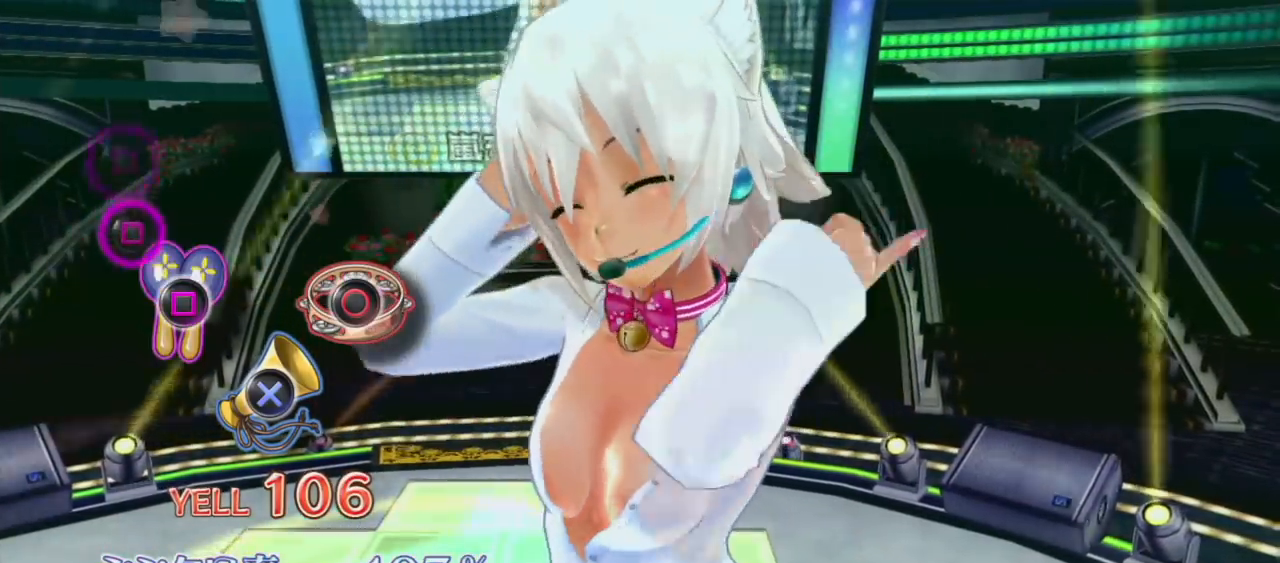
{"buttons": ["SQUARE"], "left_stick": "center", "right_stick": "center", "events": [[400, "SQUARE", "down"]]}
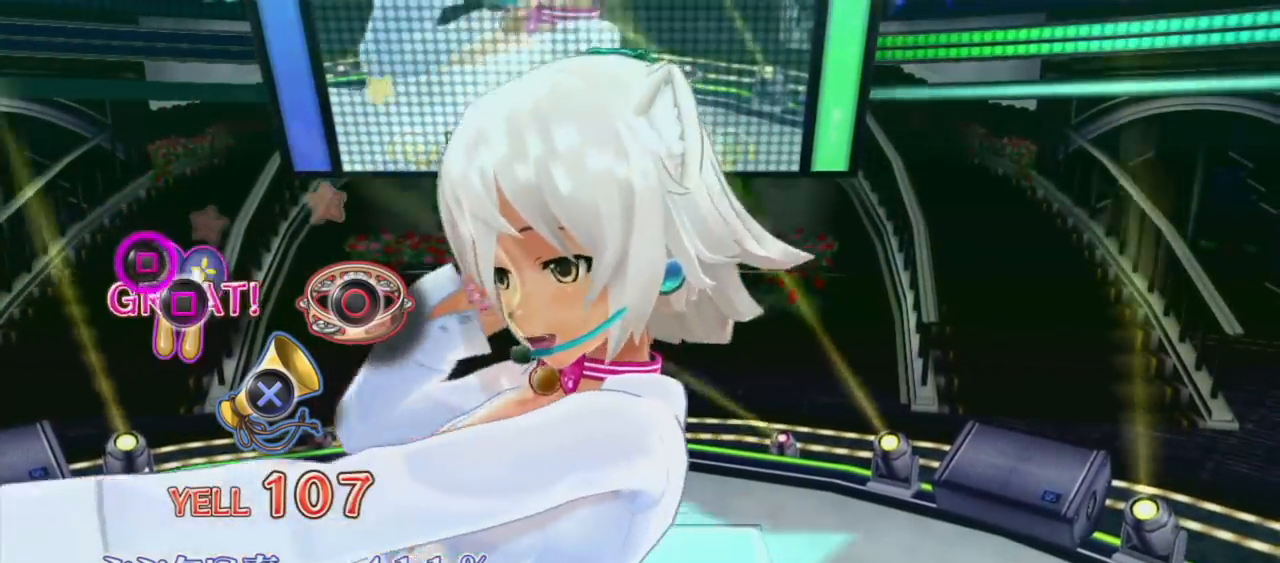
{"buttons": [], "left_stick": "center", "right_stick": "center", "events": [[33, "SQUARE", "up"], [267, "SQUARE", "down"], [350, "SQUARE", "up"]]}
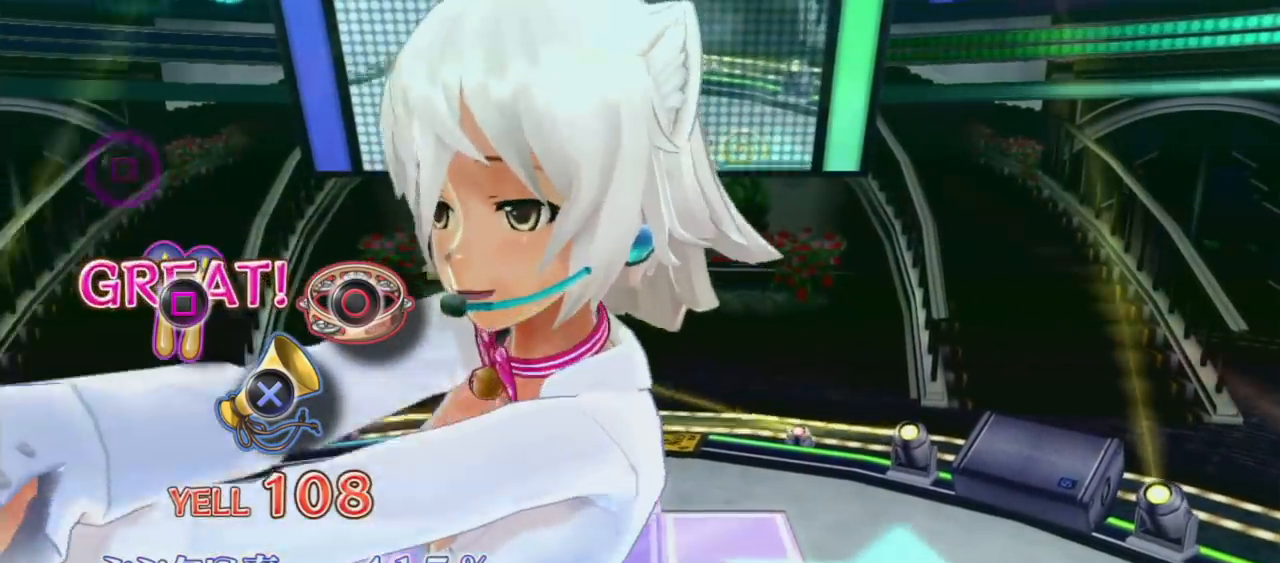
{"buttons": [], "left_stick": "center", "right_stick": "center", "events": []}
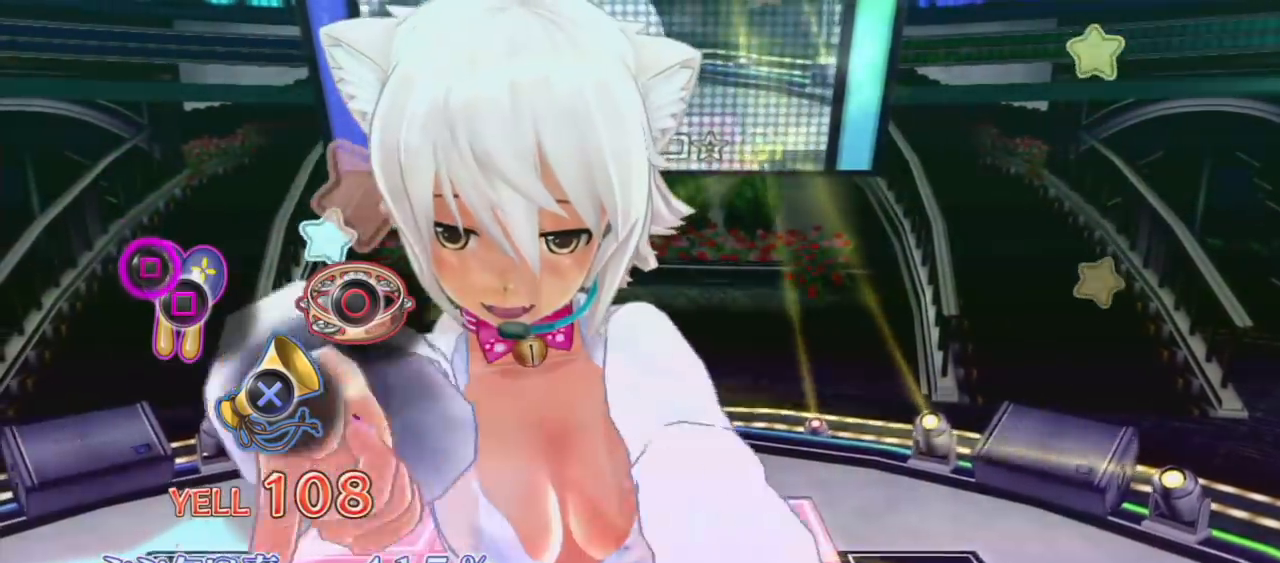
{"buttons": [], "left_stick": "center", "right_stick": "center", "events": [[233, "SQUARE", "down"], [350, "SQUARE", "up"]]}
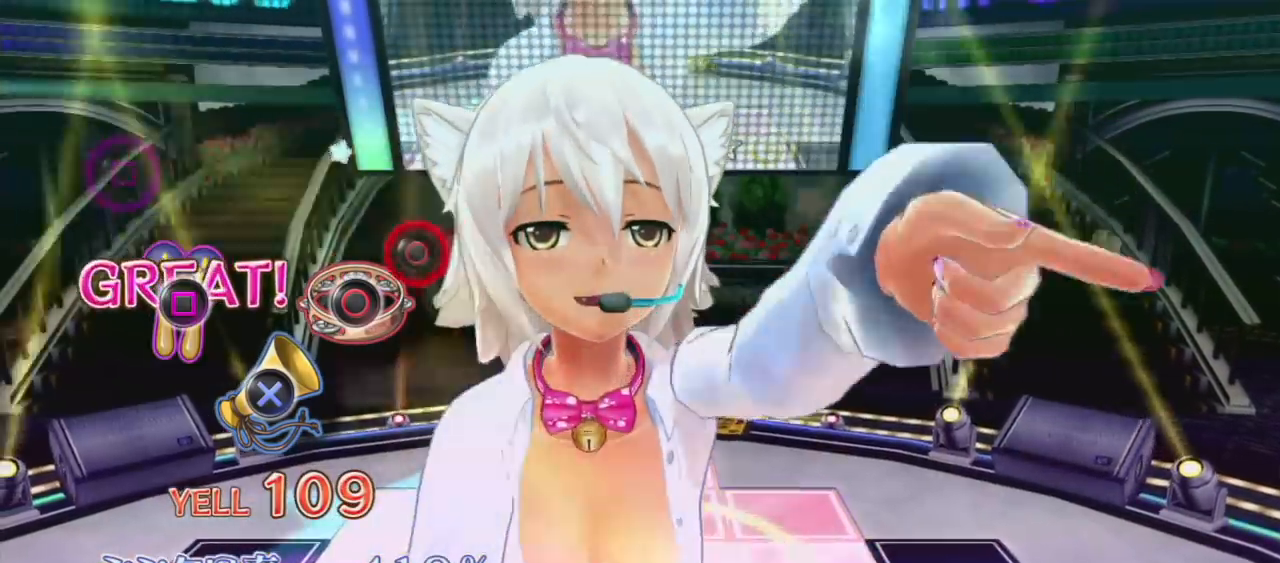
{"buttons": [], "left_stick": "center", "right_stick": "center", "events": [[400, "CIRCLE", "down"], [500, "CIRCLE", "up"]]}
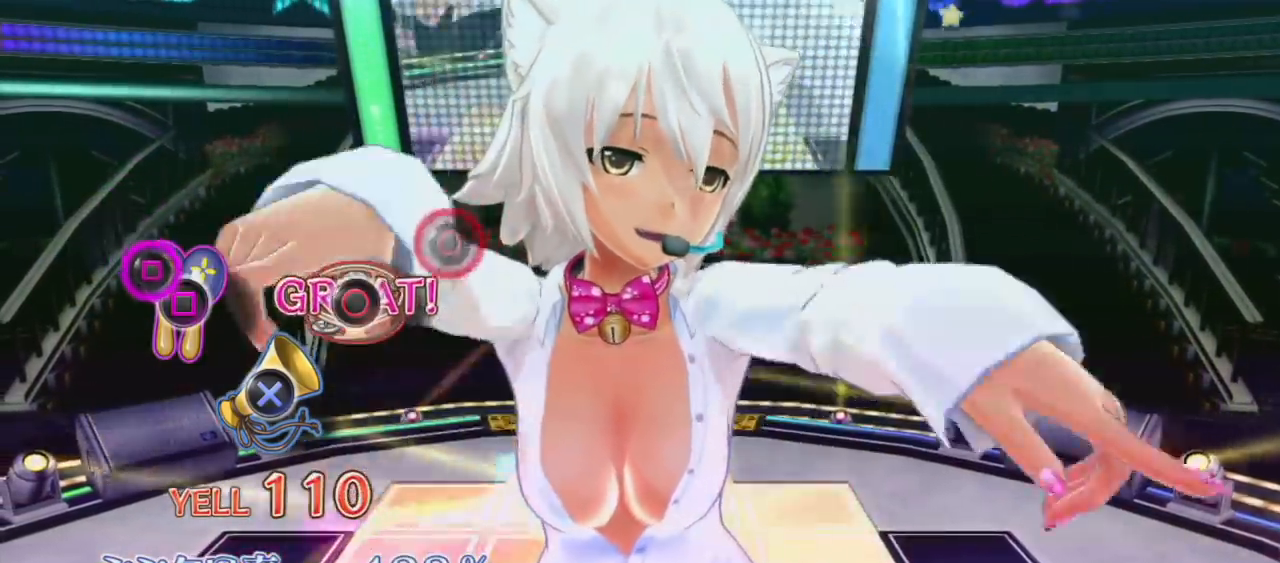
{"buttons": [], "left_stick": "center", "right_stick": "center", "events": [[200, "SQUARE", "down"], [300, "SQUARE", "up"]]}
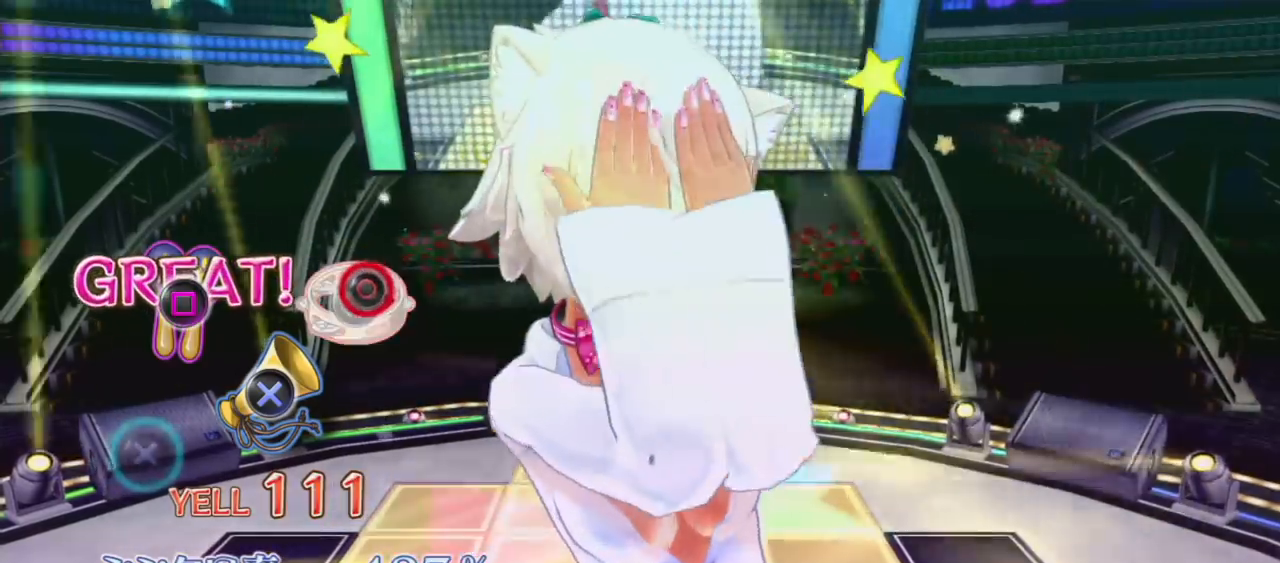
{"buttons": [], "left_stick": "center", "right_stick": "center", "events": [[33, "CIRCLE", "down"], [150, "CIRCLE", "up"]]}
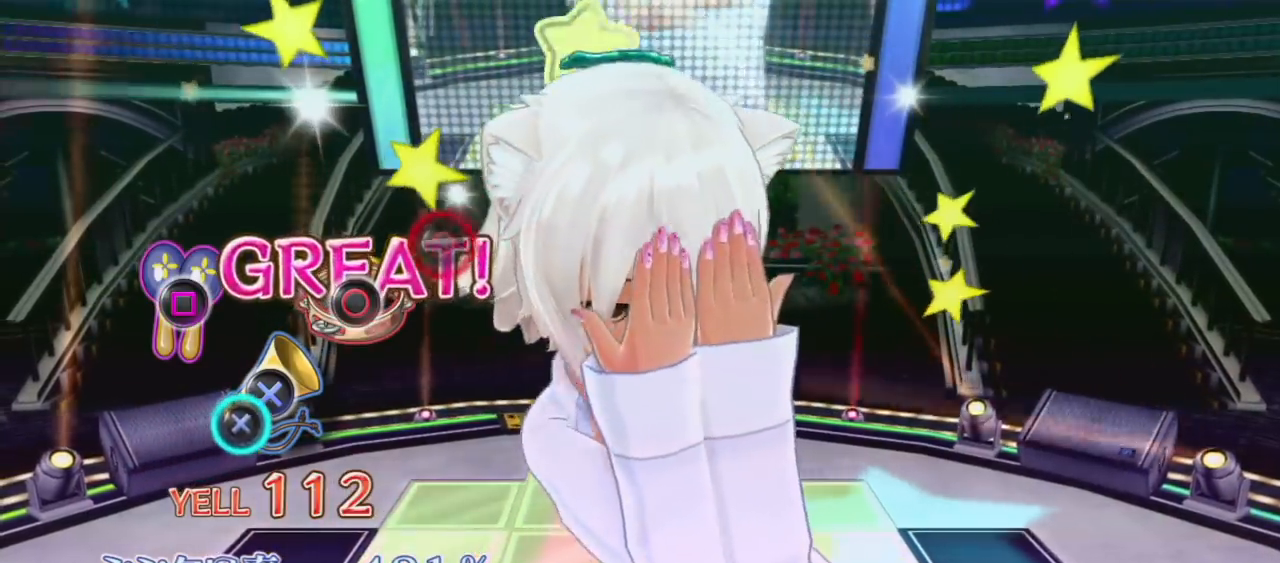
{"buttons": [], "left_stick": "center", "right_stick": "center", "events": [[183, "CROSS", "down"], [283, "CROSS", "up"]]}
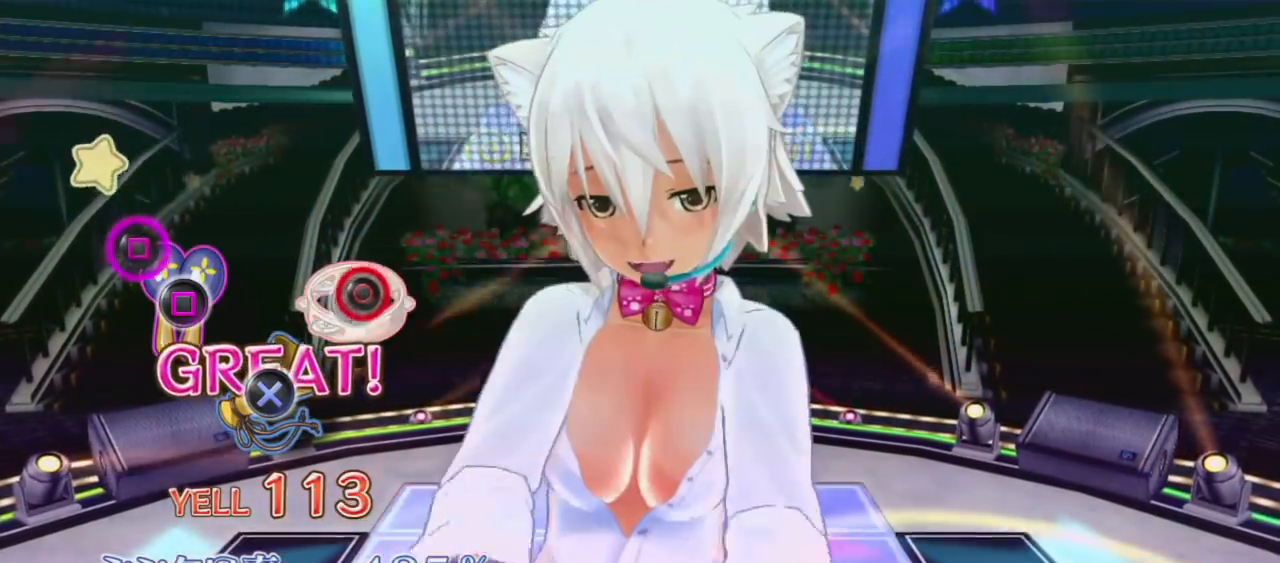
{"buttons": [], "left_stick": "center", "right_stick": "center", "events": [[17, "CIRCLE", "down"], [133, "CIRCLE", "up"], [350, "SQUARE", "down"], [450, "SQUARE", "up"]]}
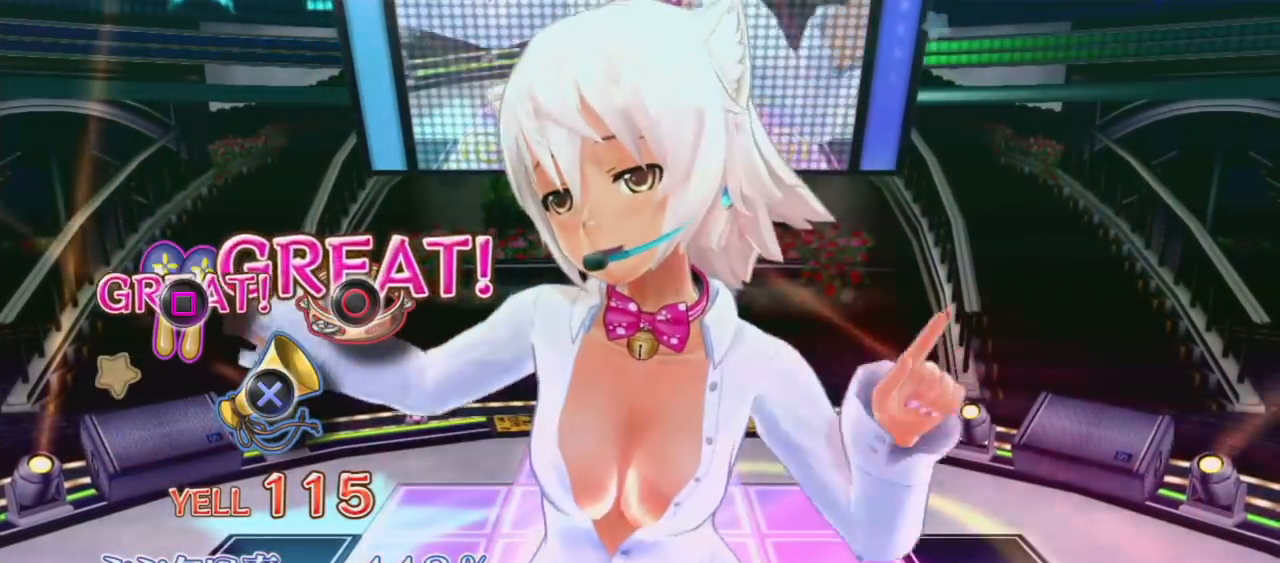
{"buttons": [], "left_stick": "center", "right_stick": "center", "events": []}
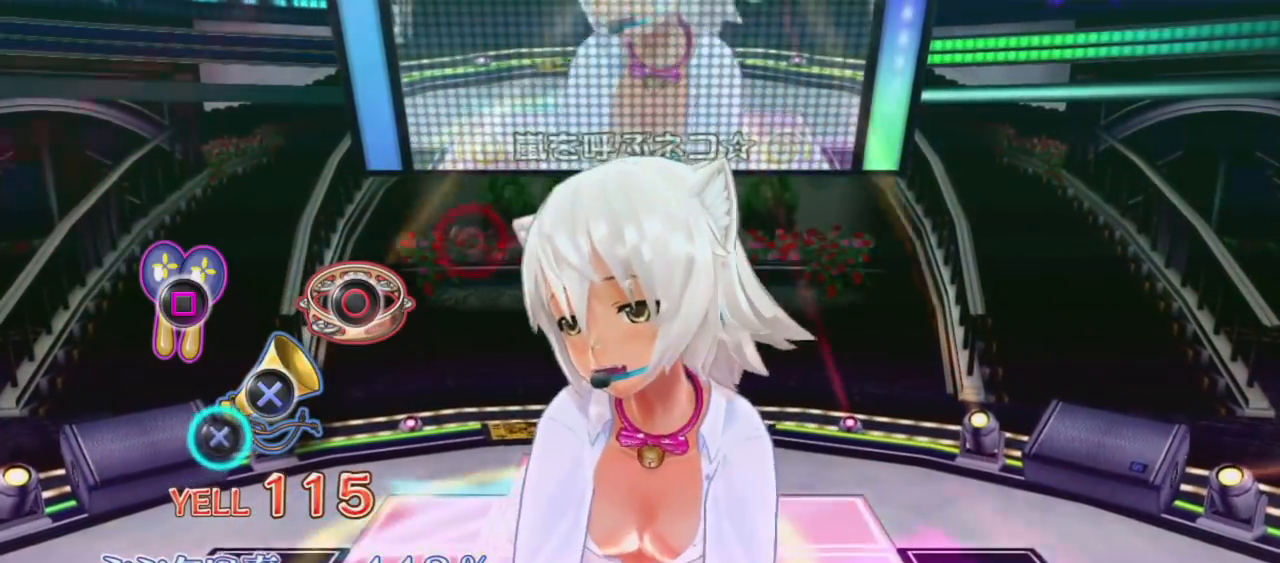
{"buttons": [], "left_stick": "center", "right_stick": "center", "events": [[333, "CROSS", "down"], [433, "CROSS", "up"]]}
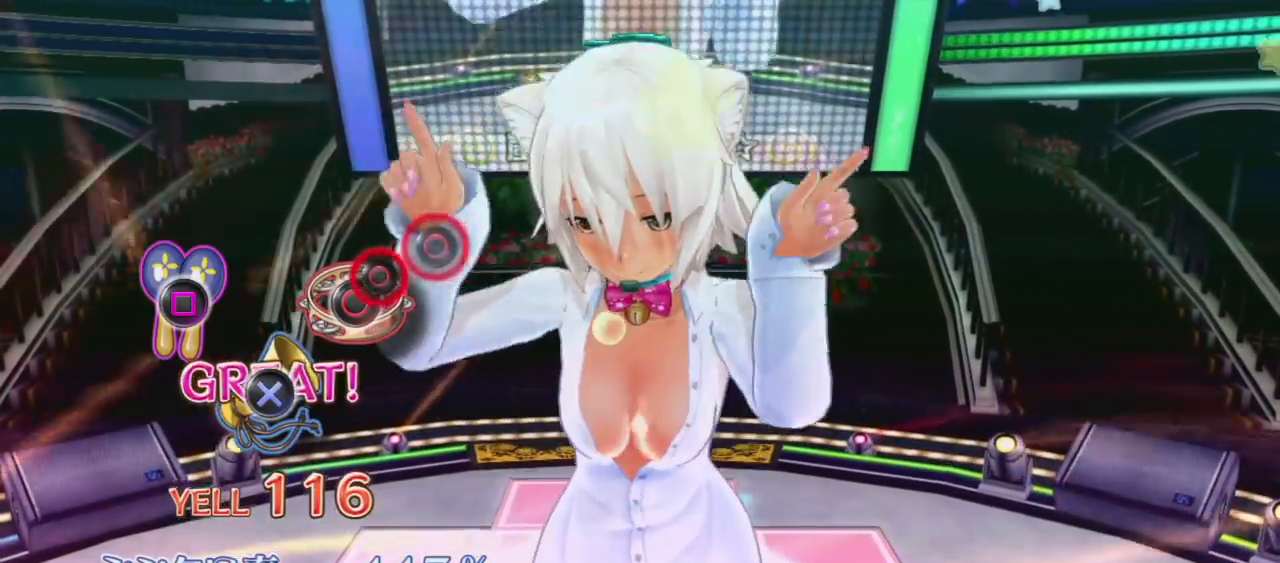
{"buttons": ["CIRCLE"], "left_stick": "center", "right_stick": "center", "events": [[133, "CIRCLE", "down"], [250, "CIRCLE", "up"], [483, "CIRCLE", "down"]]}
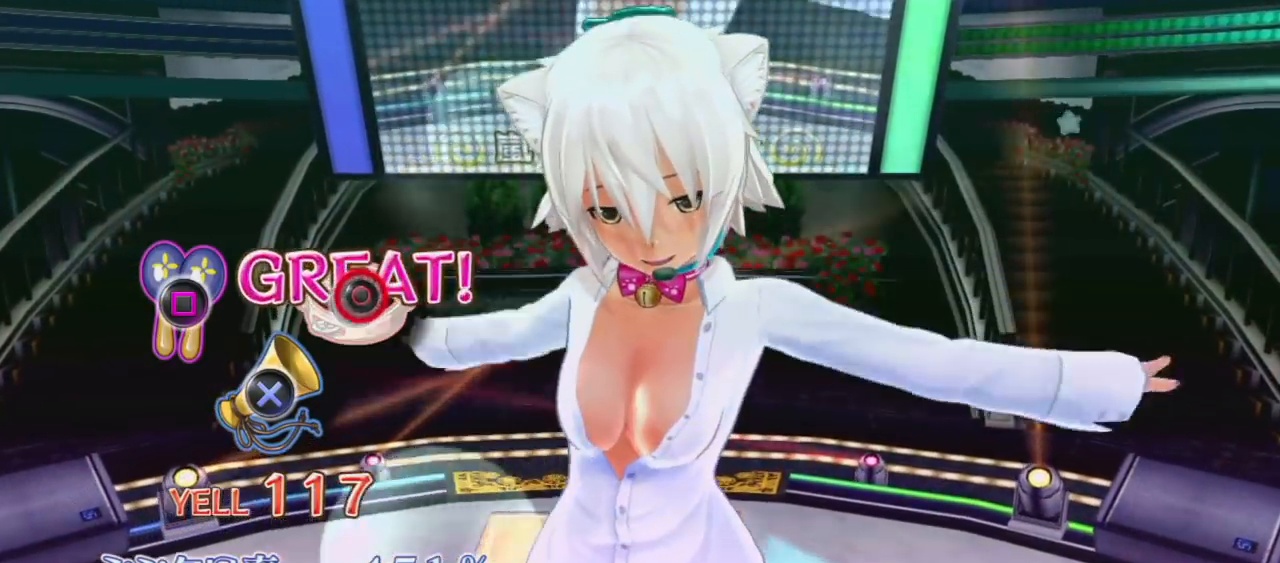
{"buttons": [], "left_stick": "center", "right_stick": "center", "events": [[100, "CIRCLE", "up"]]}
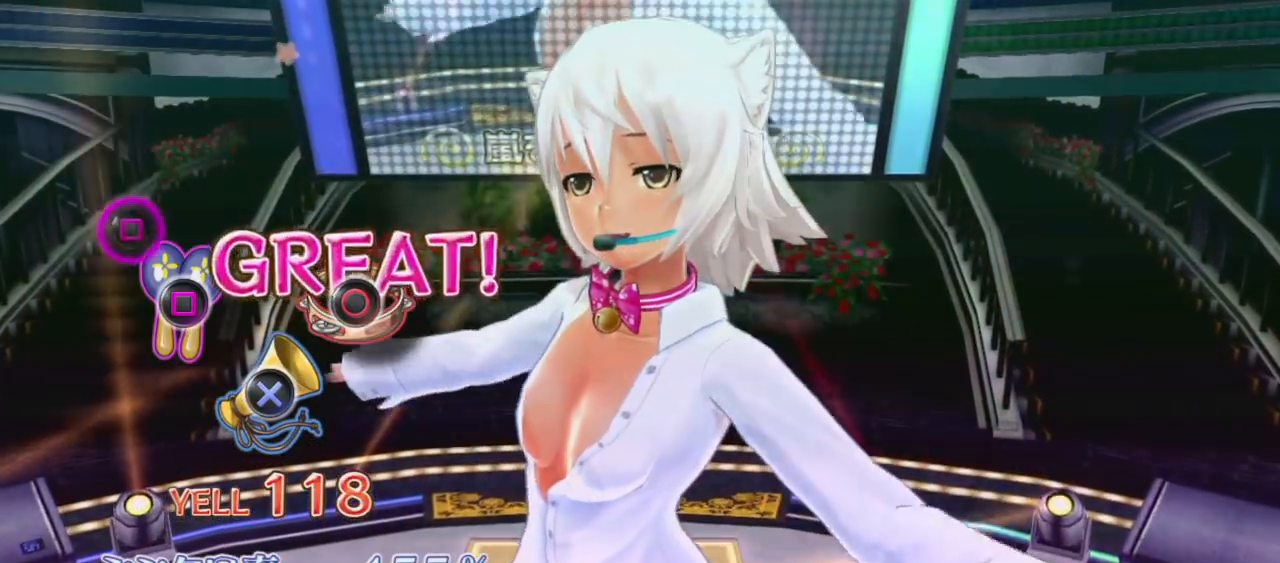
{"buttons": ["SQUARE"], "left_stick": "center", "right_stick": "center", "events": [[433, "SQUARE", "down"]]}
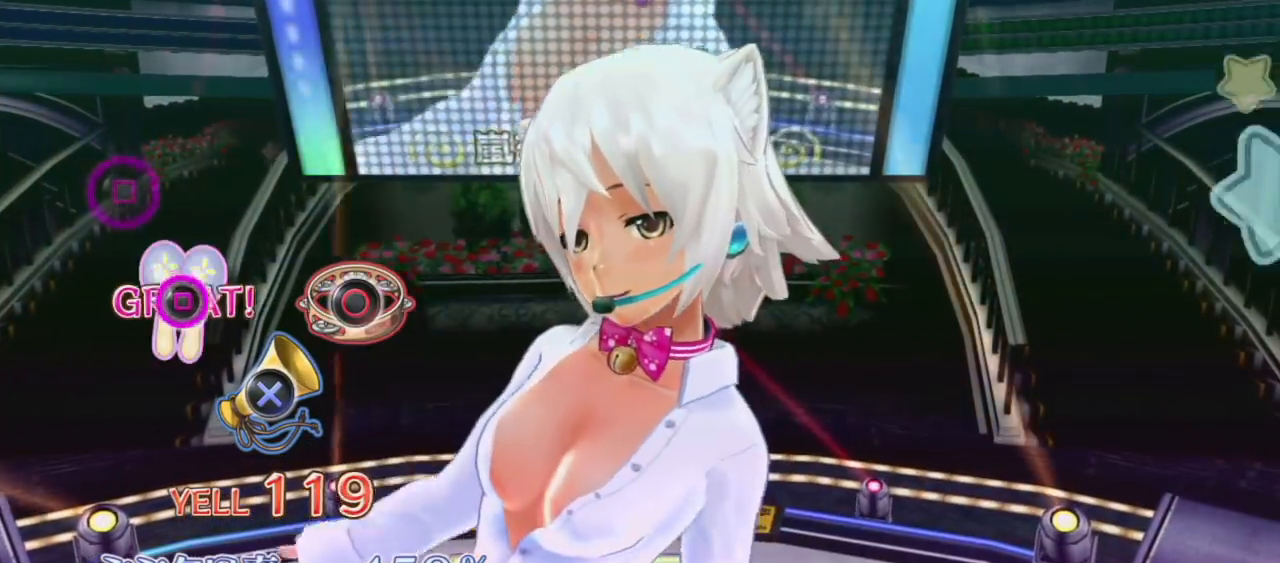
{"buttons": [], "left_stick": "center", "right_stick": "center", "events": [[33, "SQUARE", "up"]]}
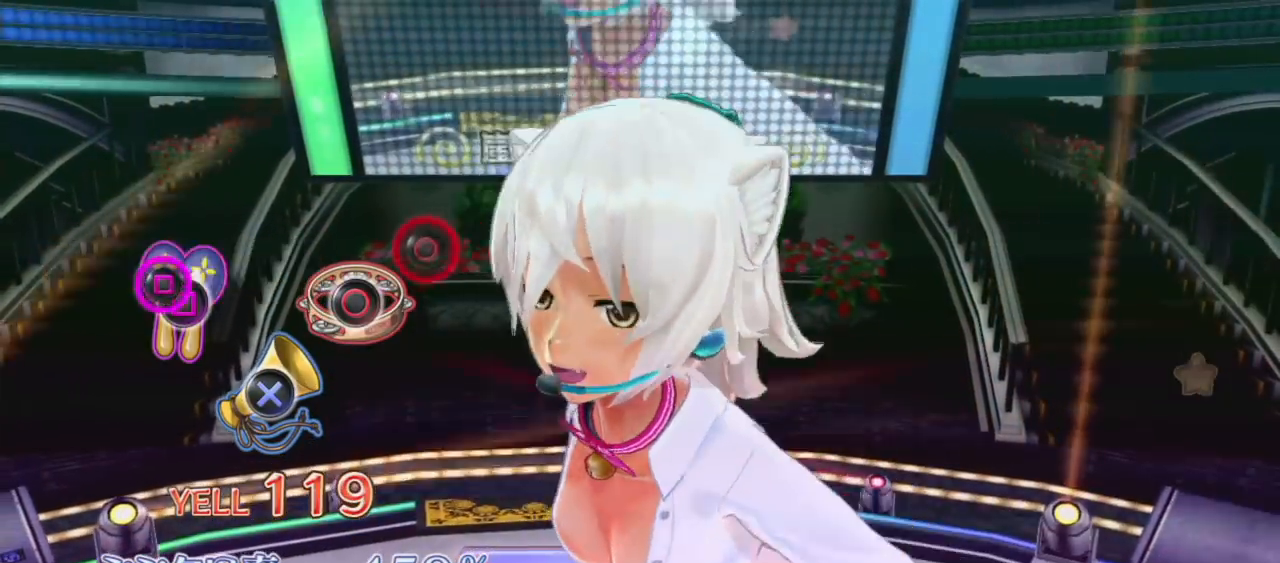
{"buttons": ["CIRCLE"], "left_stick": "center", "right_stick": "center", "events": [[83, "SQUARE", "down"], [200, "SQUARE", "up"], [450, "CIRCLE", "down"]]}
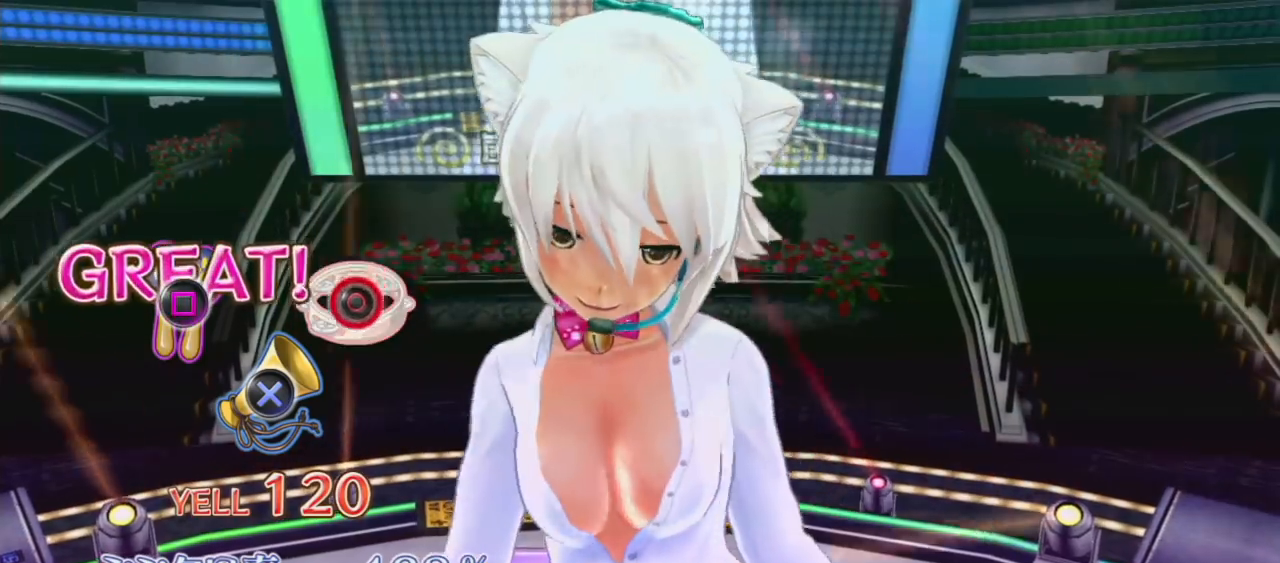
{"buttons": [], "left_stick": "center", "right_stick": "center", "events": [[67, "CIRCLE", "up"]]}
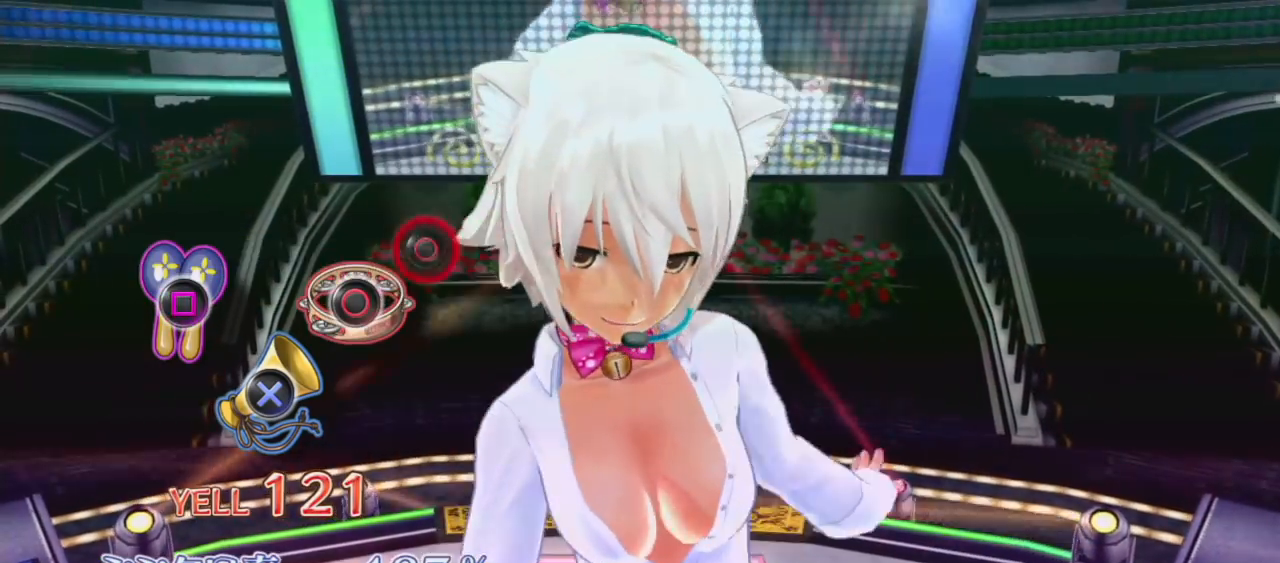
{"buttons": ["CIRCLE"], "left_stick": "center", "right_stick": "center", "events": [[417, "CIRCLE", "down"]]}
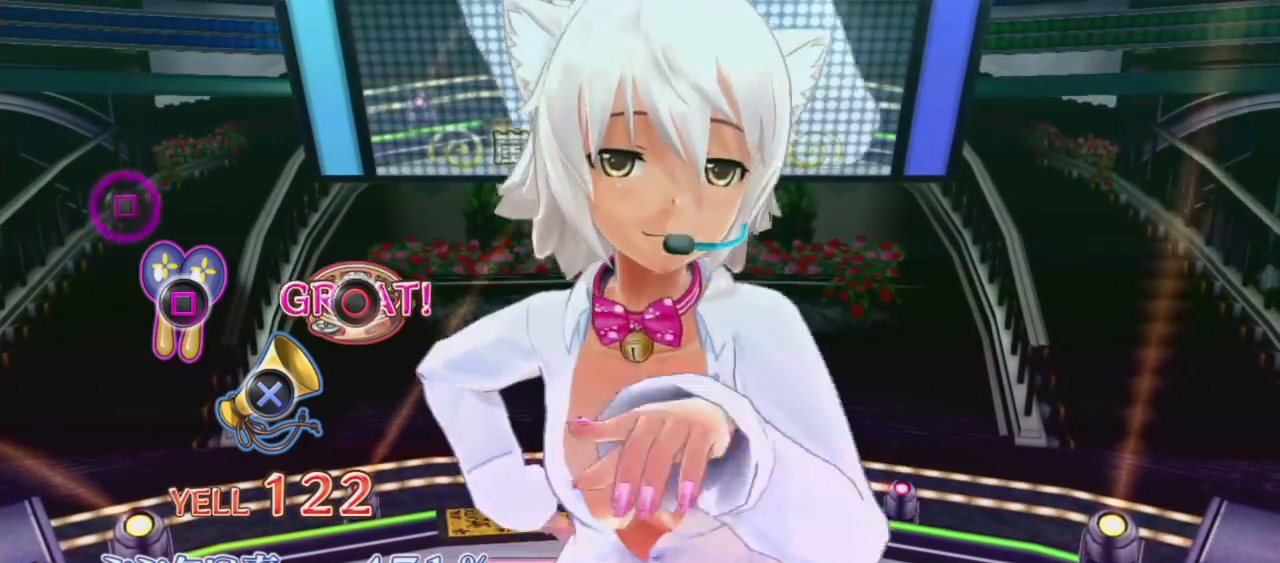
{"buttons": [], "left_stick": "center", "right_stick": "center", "events": [[33, "CIRCLE", "up"]]}
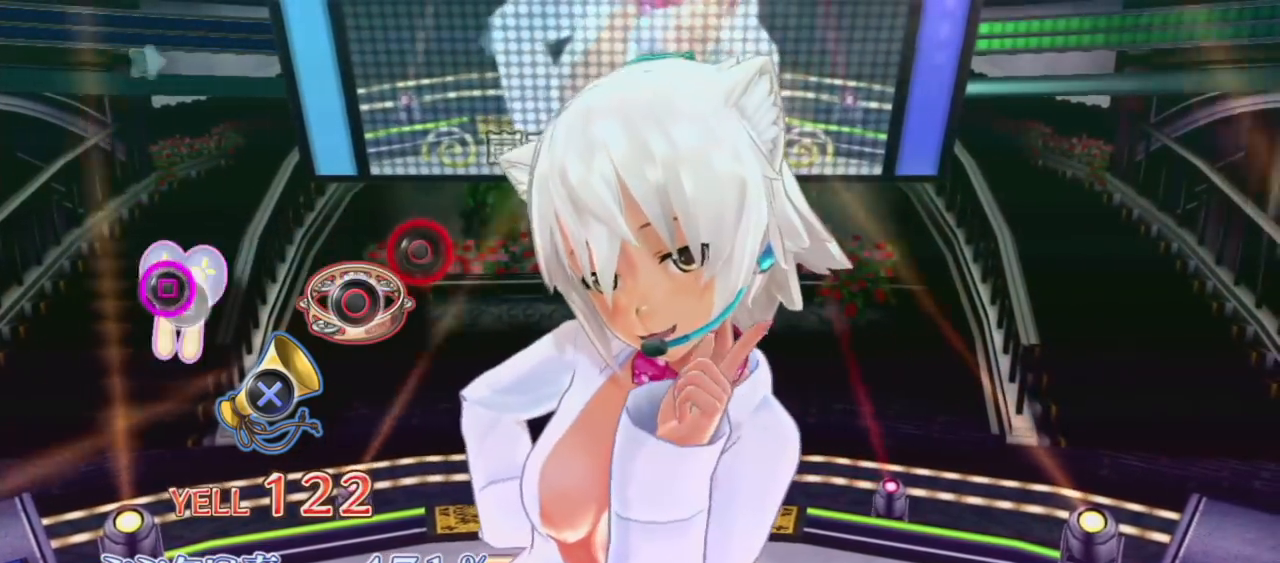
{"buttons": [], "left_stick": "center", "right_stick": "center", "events": [[50, "SQUARE", "down"], [167, "SQUARE", "up"], [367, "CIRCLE", "down"], [483, "CIRCLE", "up"]]}
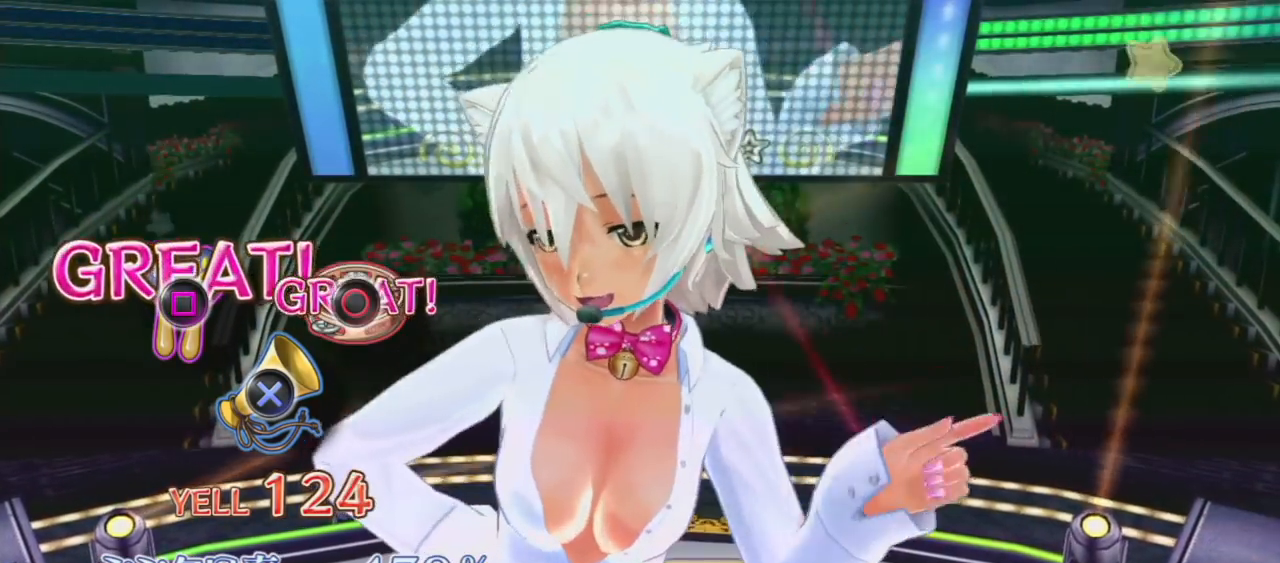
{"buttons": [], "left_stick": "center", "right_stick": "center", "events": []}
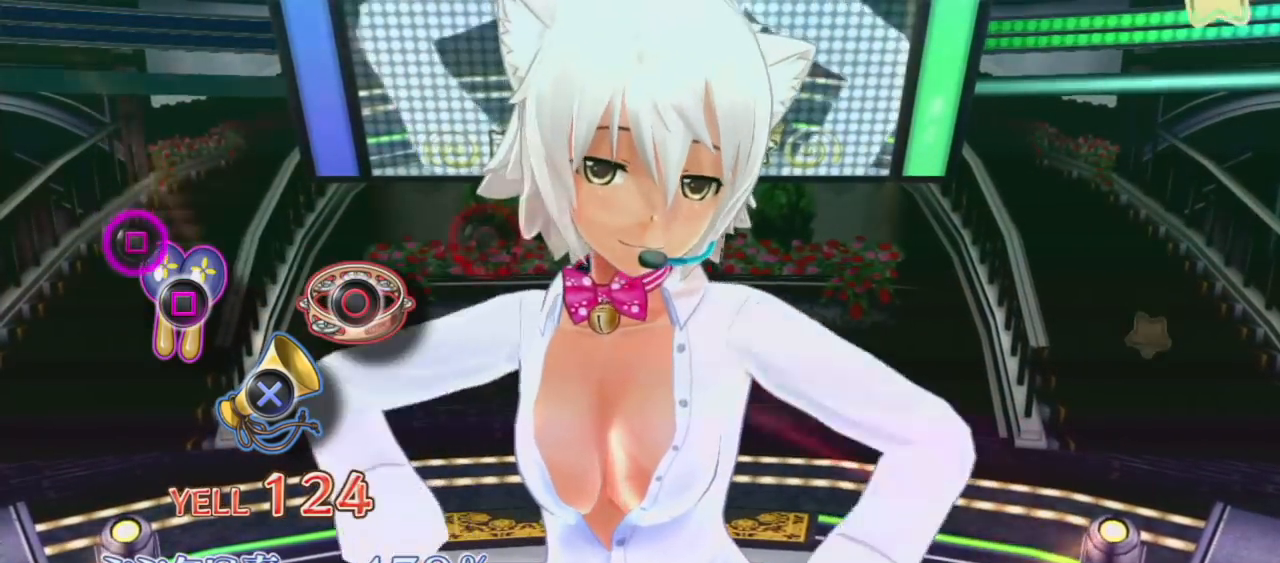
{"buttons": [], "left_stick": "center", "right_stick": "center", "events": [[367, "SQUARE", "down"], [483, "SQUARE", "up"]]}
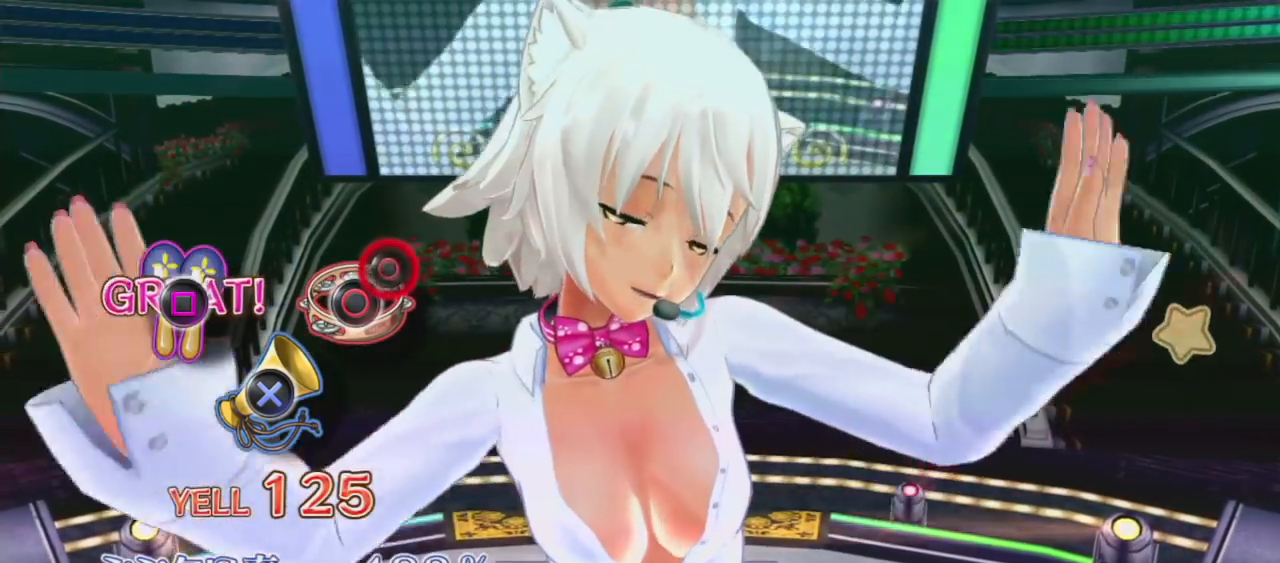
{"buttons": [], "left_stick": "center", "right_stick": "center", "events": [[183, "CIRCLE", "down"], [300, "CIRCLE", "up"]]}
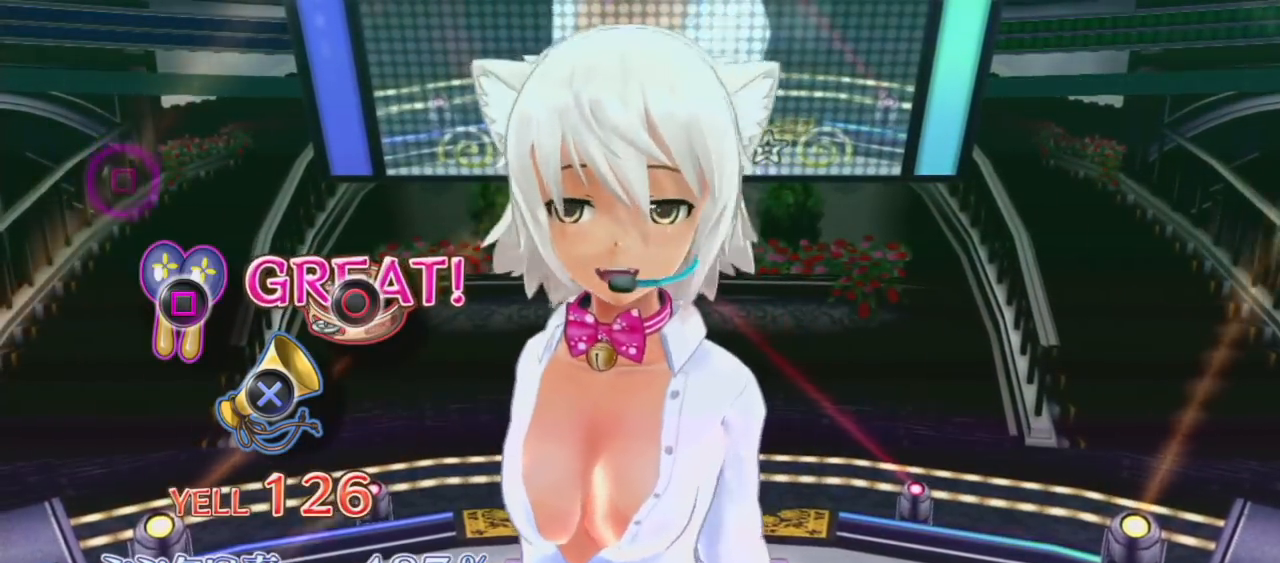
{"buttons": [], "left_stick": "center", "right_stick": "center", "events": []}
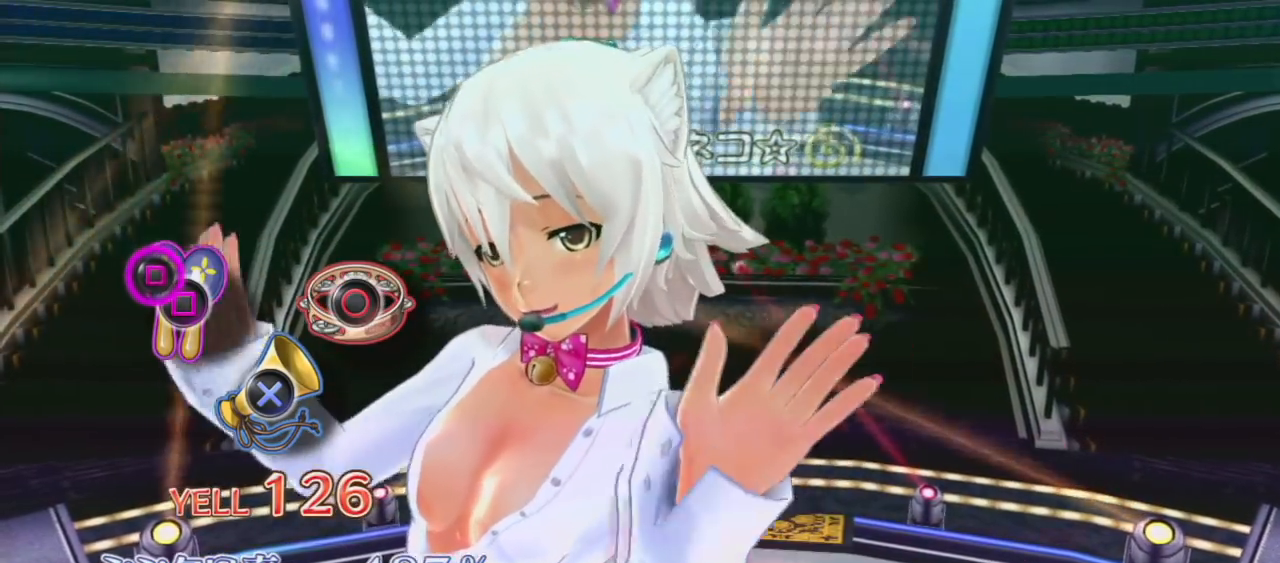
{"buttons": [], "left_stick": "center", "right_stick": "center", "events": [[117, "SQUARE", "down"], [250, "SQUARE", "up"]]}
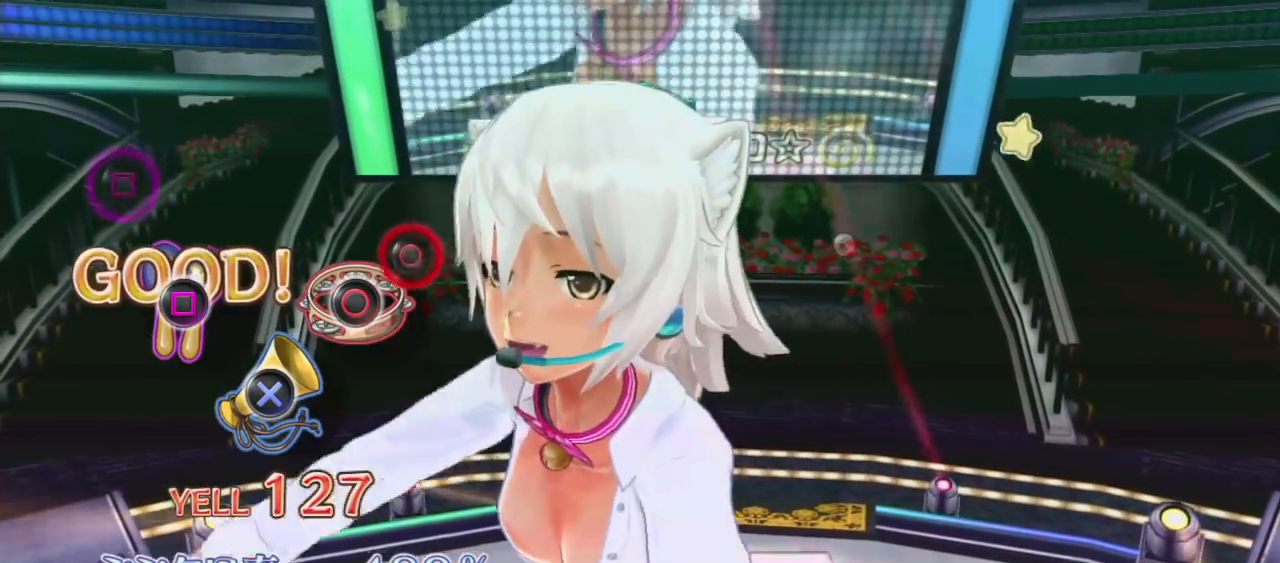
{"buttons": [], "left_stick": "center", "right_stick": "center", "events": [[317, "CIRCLE", "down"], [417, "CIRCLE", "up"]]}
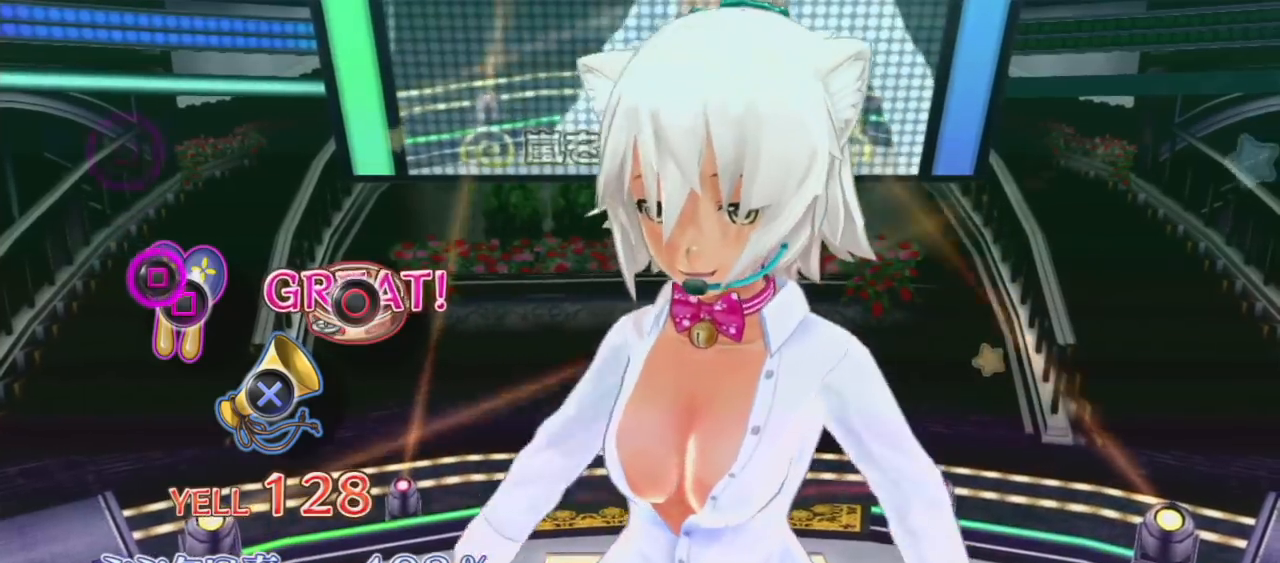
{"buttons": [], "left_stick": "center", "right_stick": "center", "events": [[133, "SQUARE", "down"], [250, "SQUARE", "up"]]}
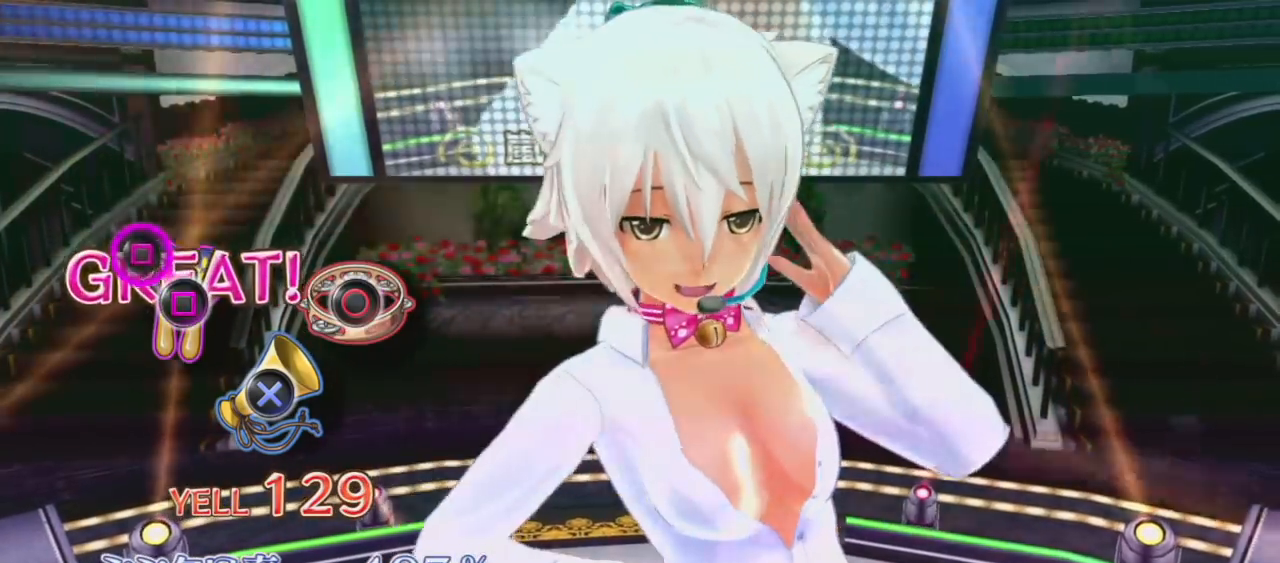
{"buttons": [], "left_stick": "center", "right_stick": "center", "events": [[283, "SQUARE", "down"], [400, "SQUARE", "up"]]}
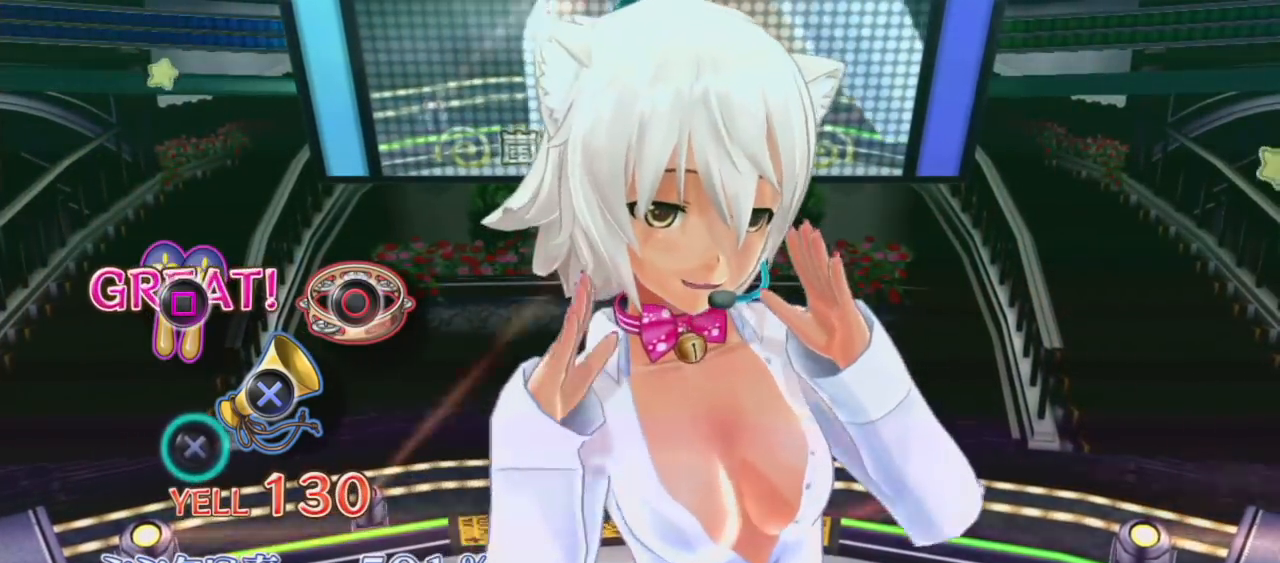
{"buttons": ["CROSS"], "left_stick": "center", "right_stick": "center", "events": [[433, "CROSS", "down"]]}